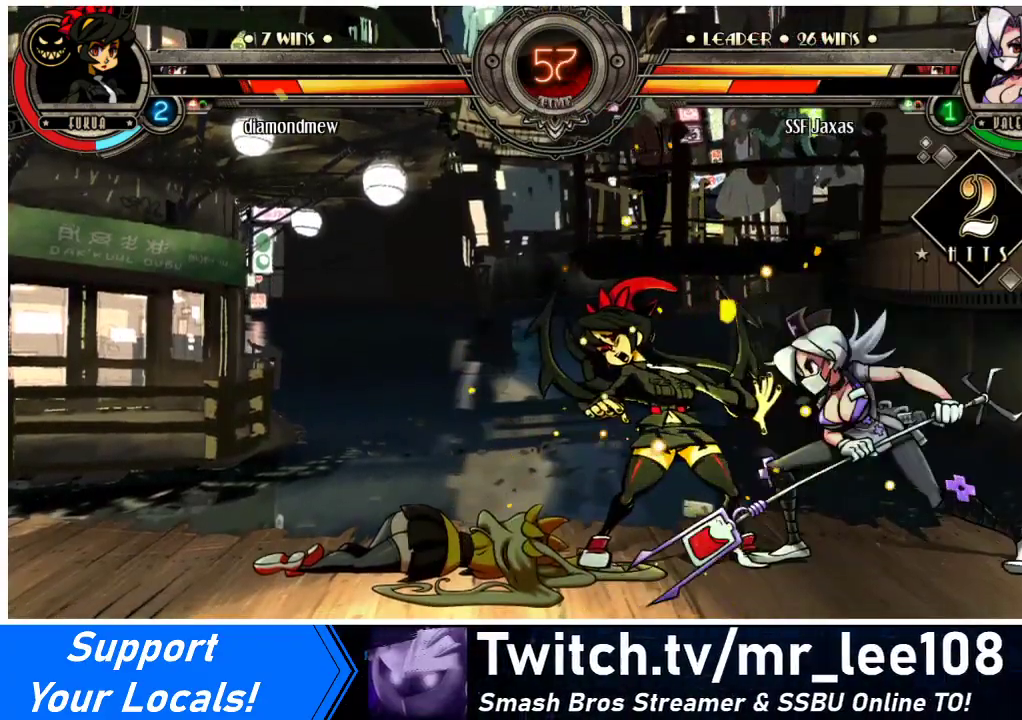
Gameplay with a controller (arcade stick); each line is a JSON object with the inputs held at the frame after it. "events" lists button and stick changes between this image and that frame as [ms after this image, input, new state], when the widget could be followed in between. Not read: L3 R3.
{"buttons": [], "events": [[133, "R2", "up"], [333, "R2", "down"], [467, "R2", "up"]]}
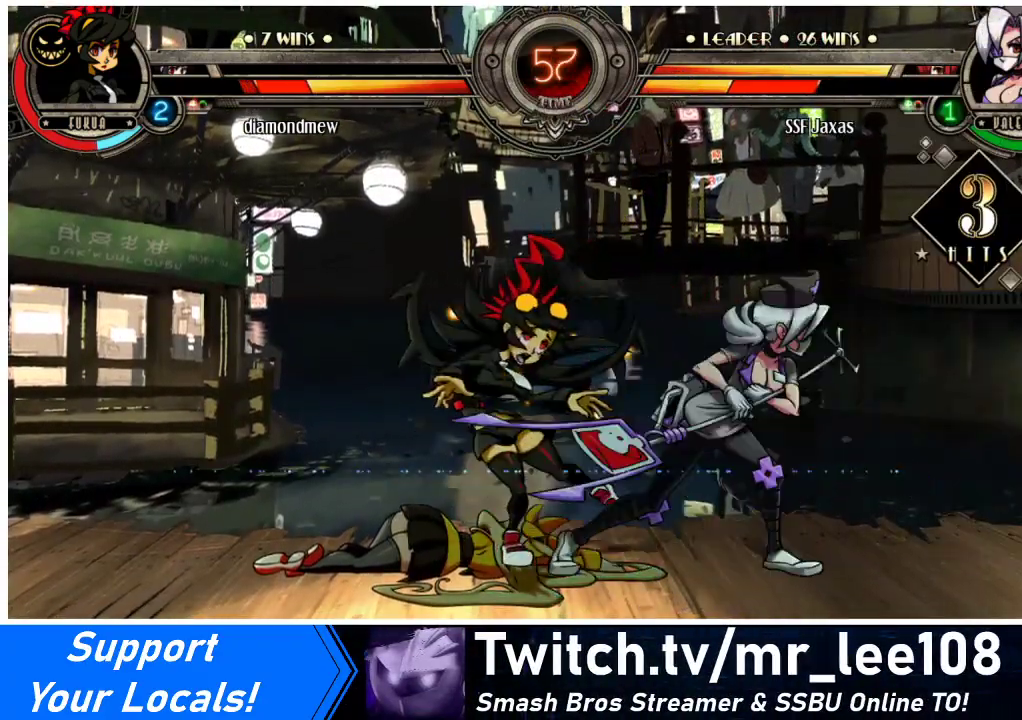
{"buttons": [], "events": [[67, "DPAD_DOWN", "down"], [133, "DPAD_LEFT", "down"], [167, "DPAD_DOWN", "up"], [200, "CIRCLE", "down"], [200, "DPAD_LEFT", "up"], [200, "R2", "down"], [233, "R2", "up"], [267, "CIRCLE", "up"]]}
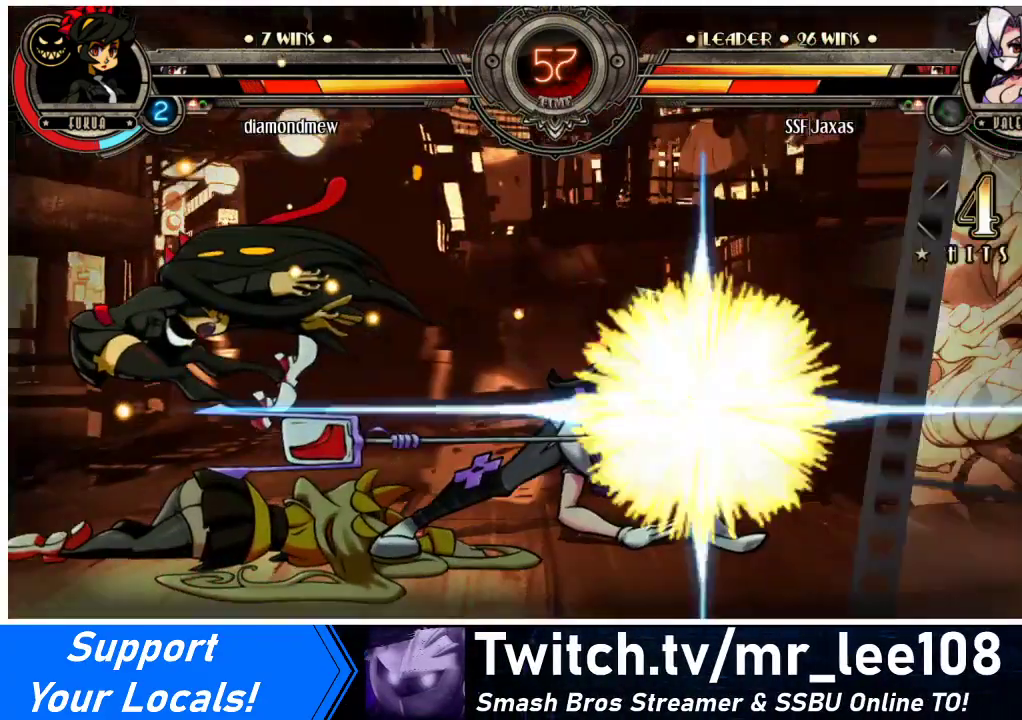
{"buttons": [], "events": []}
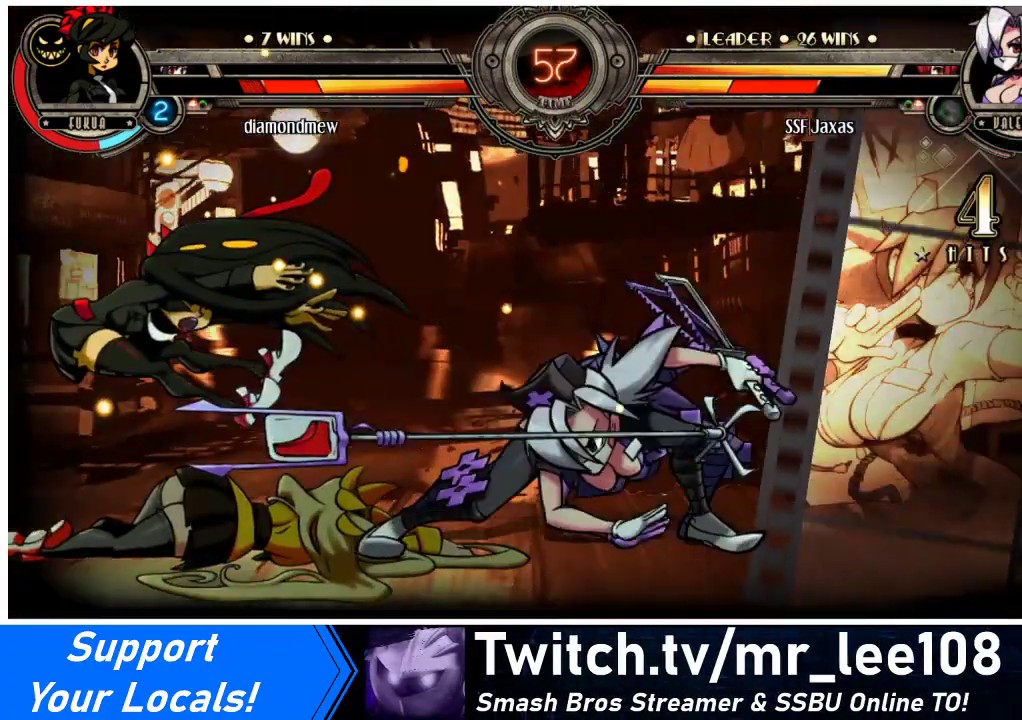
{"buttons": [], "events": []}
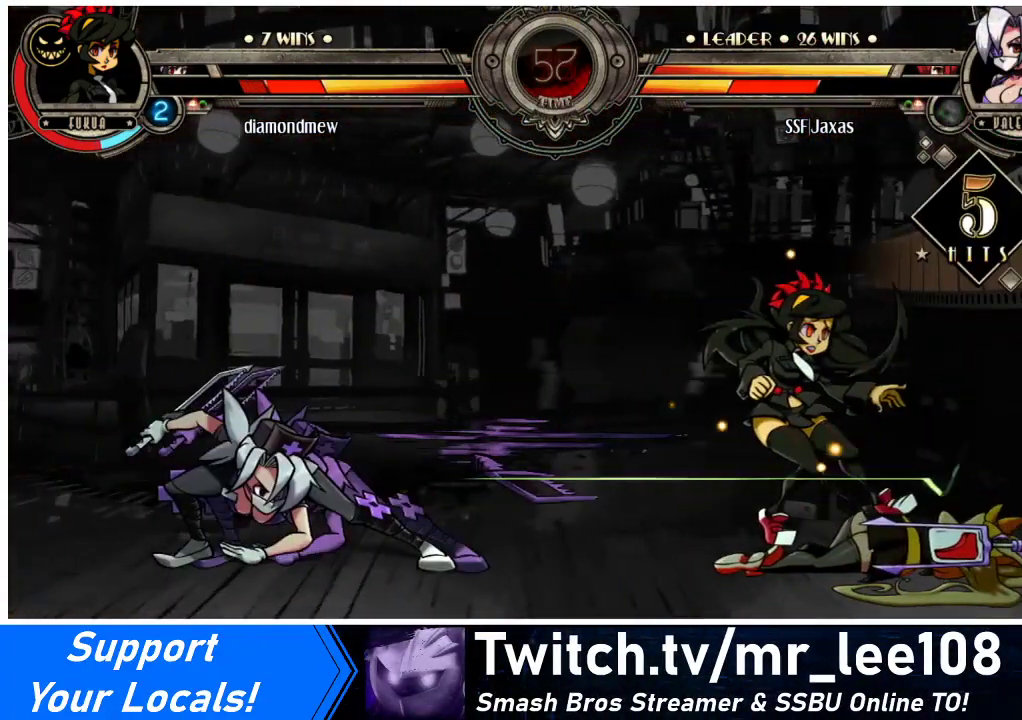
{"buttons": [], "events": []}
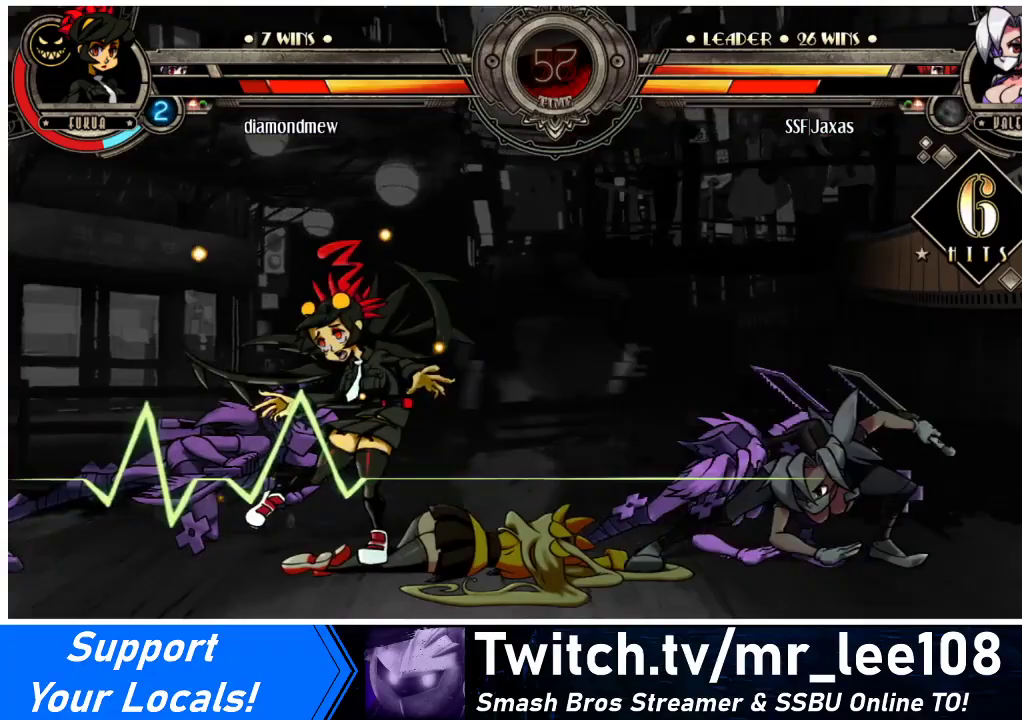
{"buttons": [], "events": []}
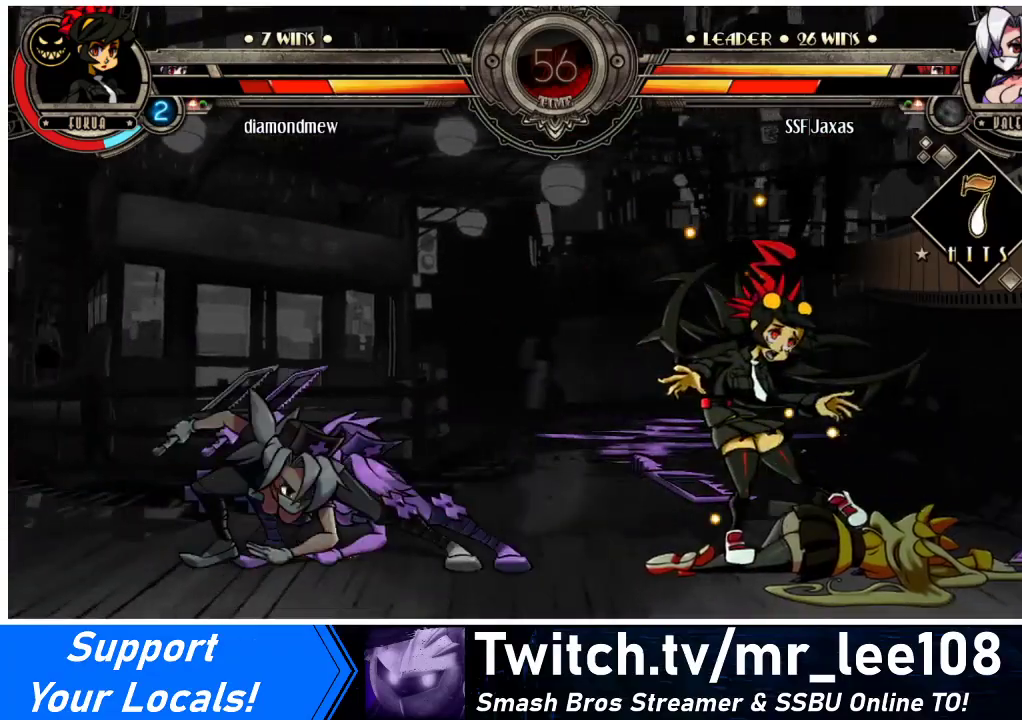
{"buttons": [], "events": []}
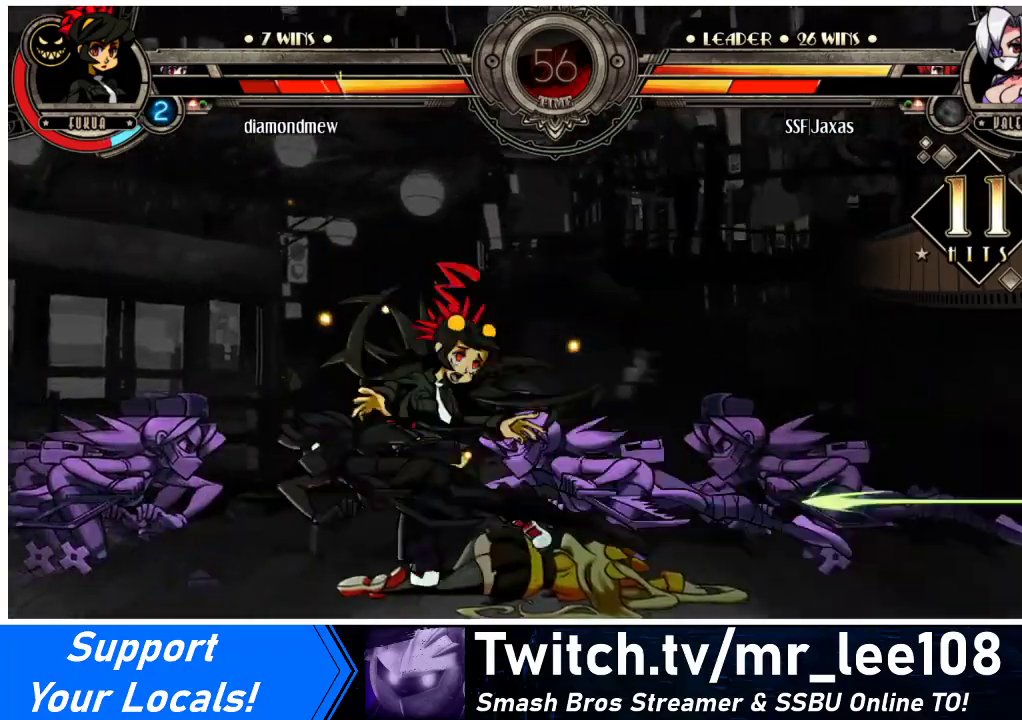
{"buttons": ["DPAD_DOWN"], "events": [[433, "DPAD_DOWN", "down"], [467, "DPAD_LEFT", "down"], [500, "DPAD_LEFT", "up"]]}
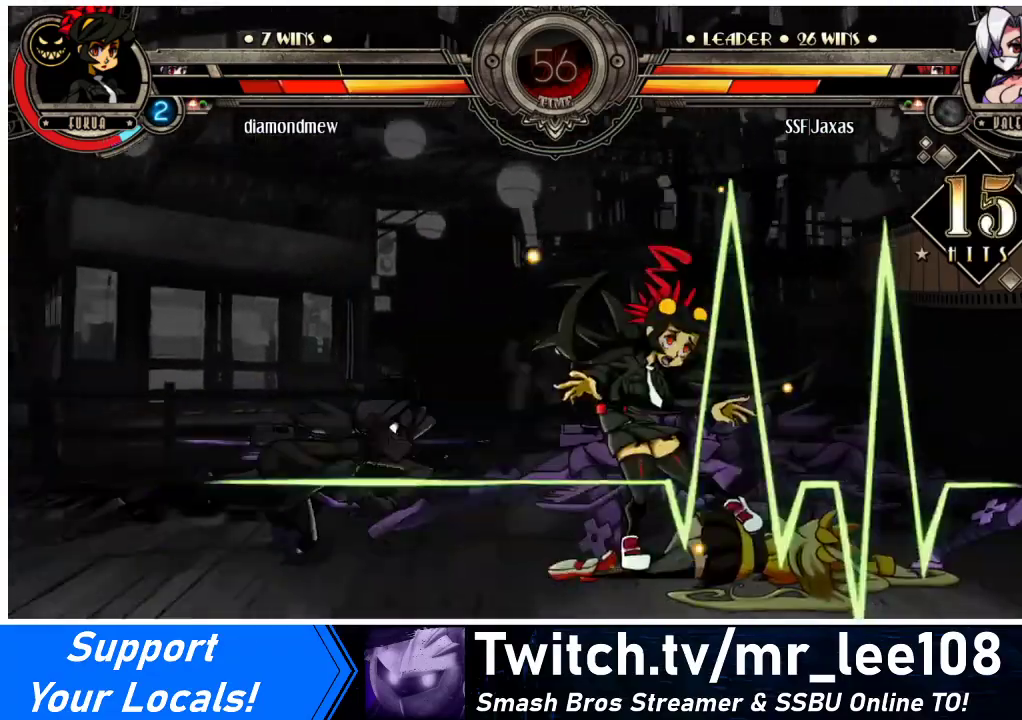
{"buttons": [], "events": [[133, "DPAD_DOWN", "up"]]}
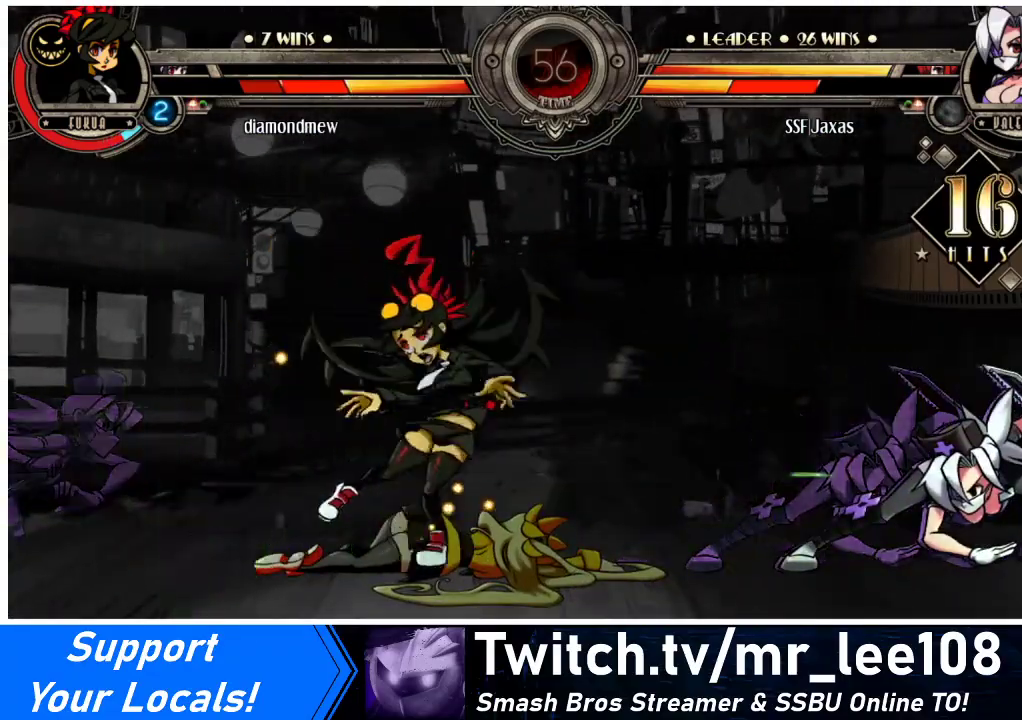
{"buttons": [], "events": []}
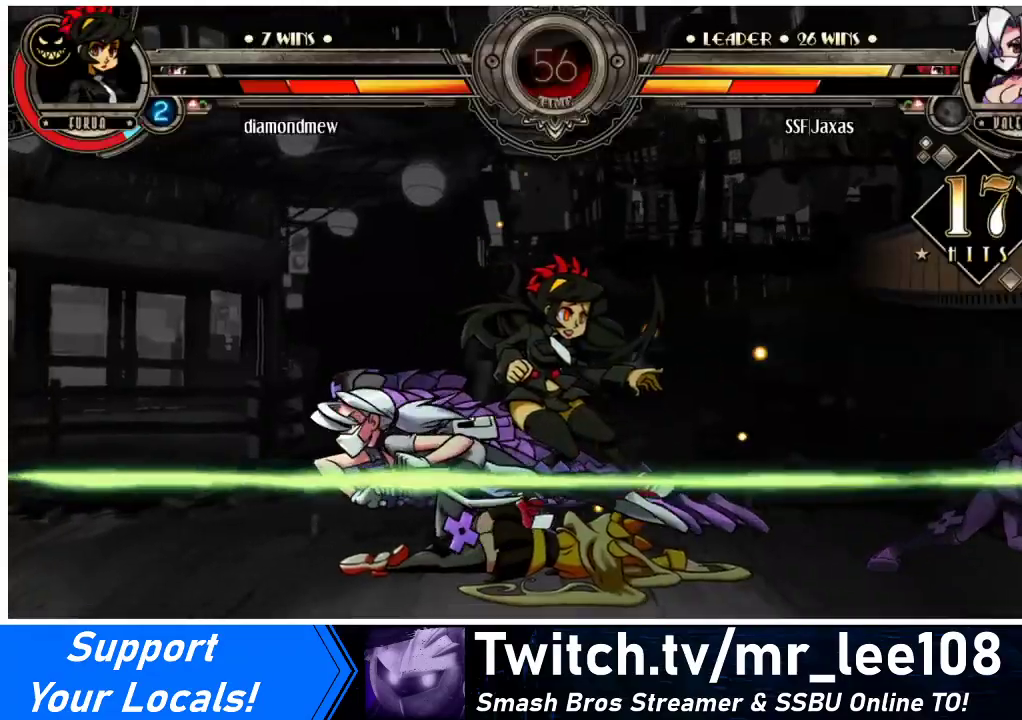
{"buttons": [], "events": []}
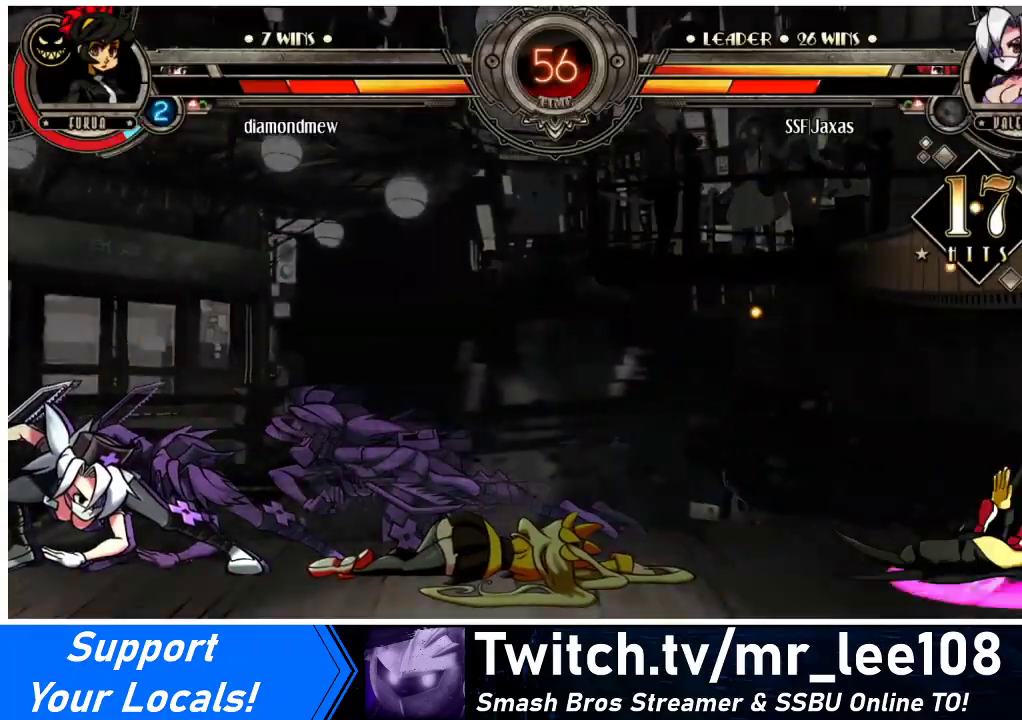
{"buttons": ["DPAD_RIGHT"], "events": [[367, "DPAD_RIGHT", "down"], [400, "DPAD_RIGHT", "up"], [467, "DPAD_RIGHT", "down"]]}
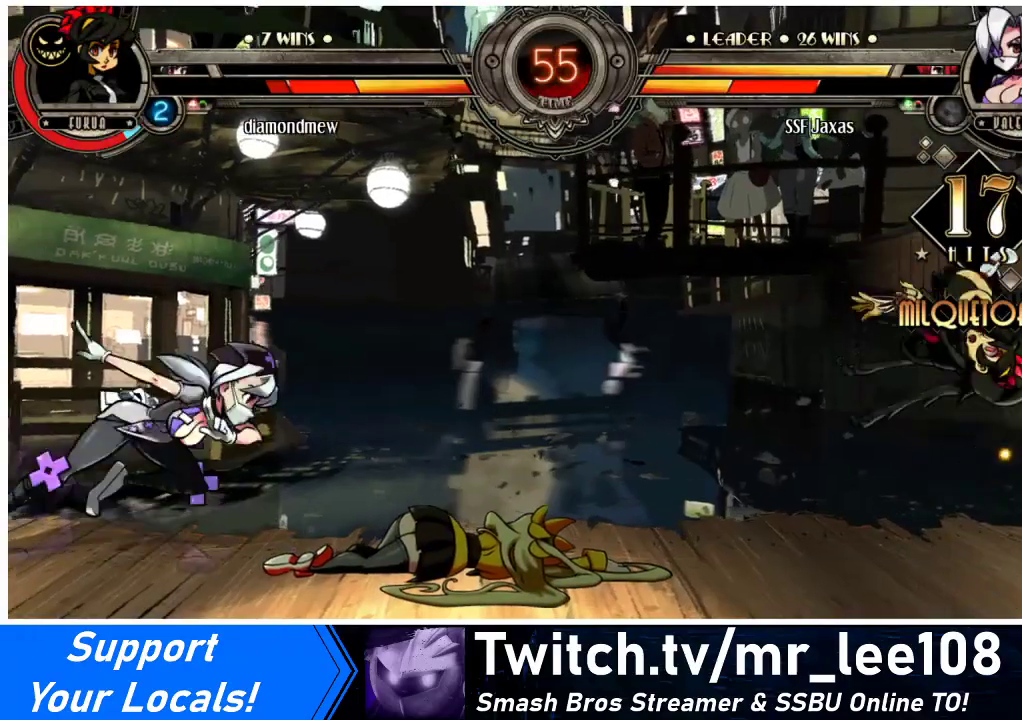
{"buttons": ["DPAD_RIGHT"], "events": []}
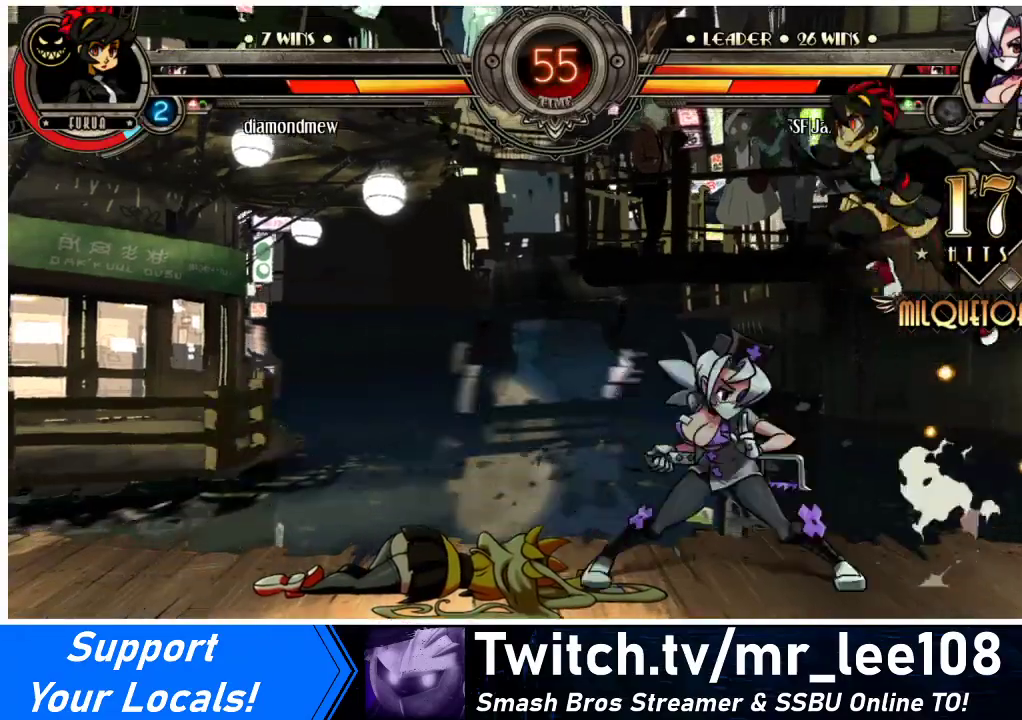
{"buttons": ["DPAD_LEFT"]}
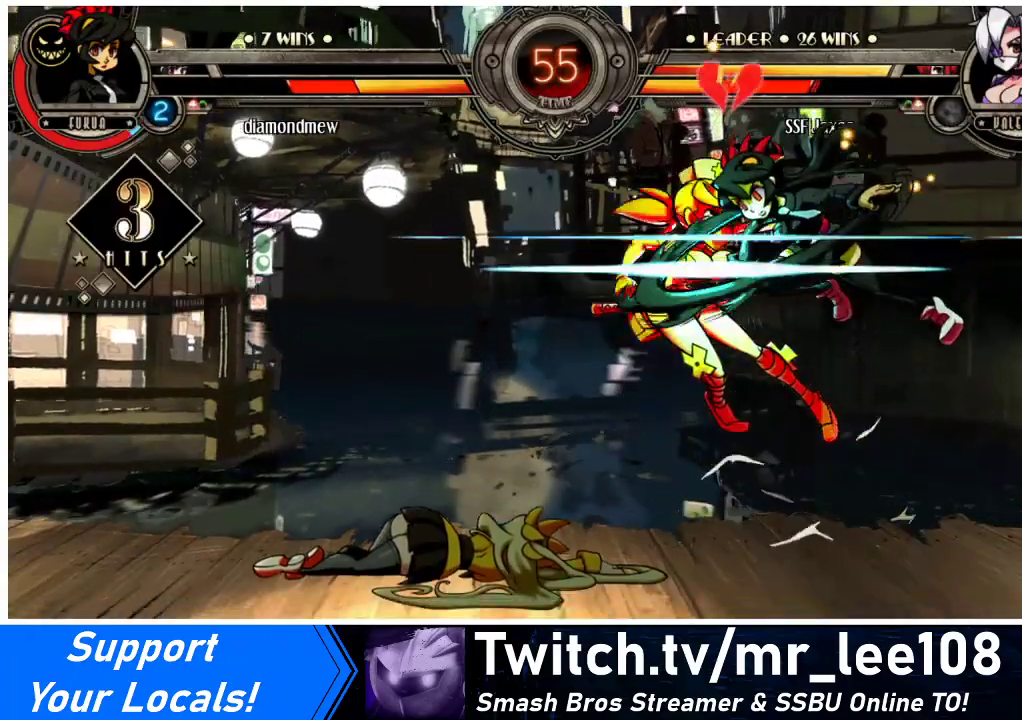
{"buttons": ["DPAD_DOWN", "DPAD_LEFT"], "events": [[267, "DPAD_DOWN", "down"]]}
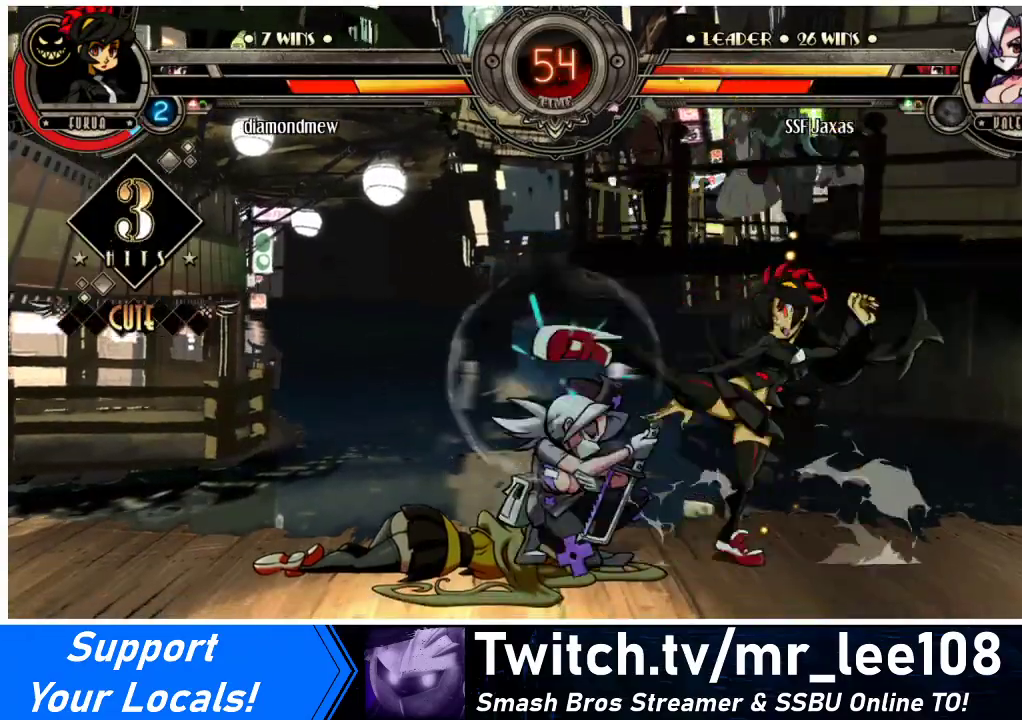
{"buttons": ["DPAD_DOWN", "DPAD_LEFT"], "events": []}
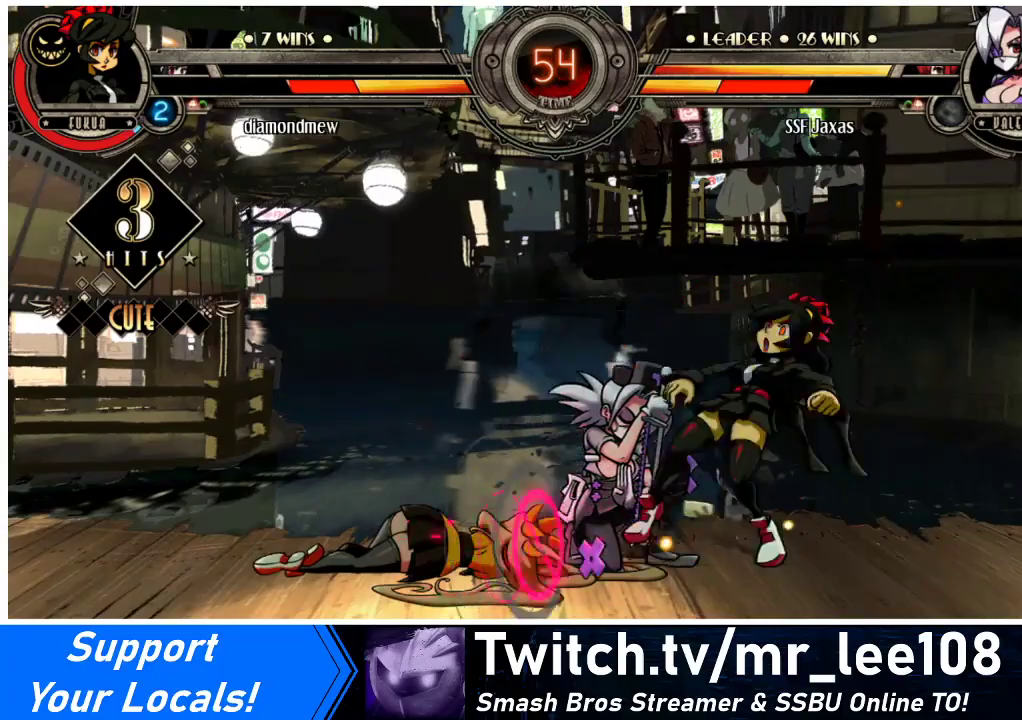
{"buttons": ["DPAD_DOWN", "DPAD_LEFT"], "events": []}
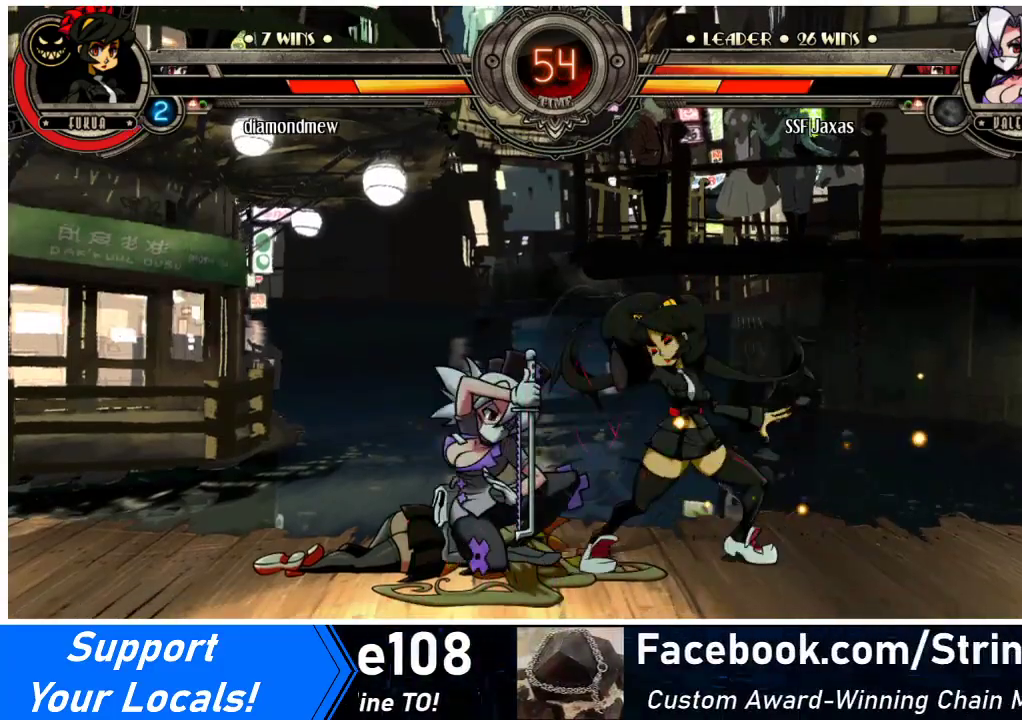
{"buttons": ["DPAD_RIGHT"], "events": [[133, "DPAD_LEFT", "up"], [133, "DPAD_RIGHT", "down"], [167, "DPAD_DOWN", "up"], [167, "DPAD_UP", "down"], [300, "CROSS", "down"], [300, "SQUARE", "down"], [400, "DPAD_UP", "up"], [400, "SQUARE", "up"], [433, "CROSS", "up"]]}
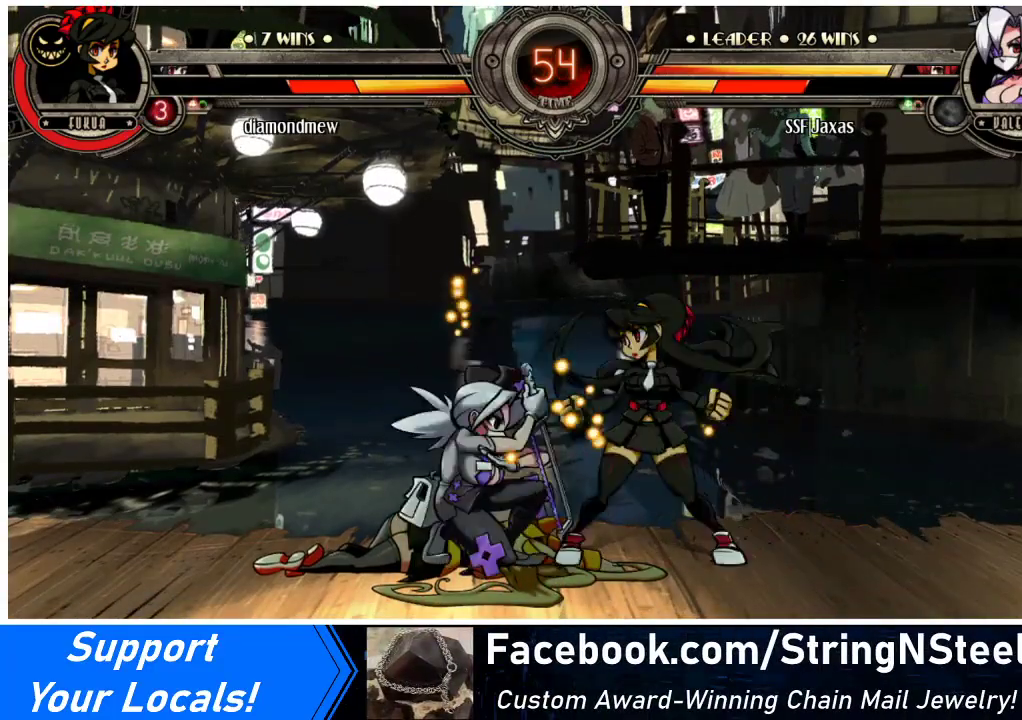
{"buttons": ["DPAD_DOWN", "DPAD_LEFT"], "events": [[33, "DPAD_DOWN", "down"], [33, "DPAD_RIGHT", "up"], [67, "DPAD_LEFT", "down"]]}
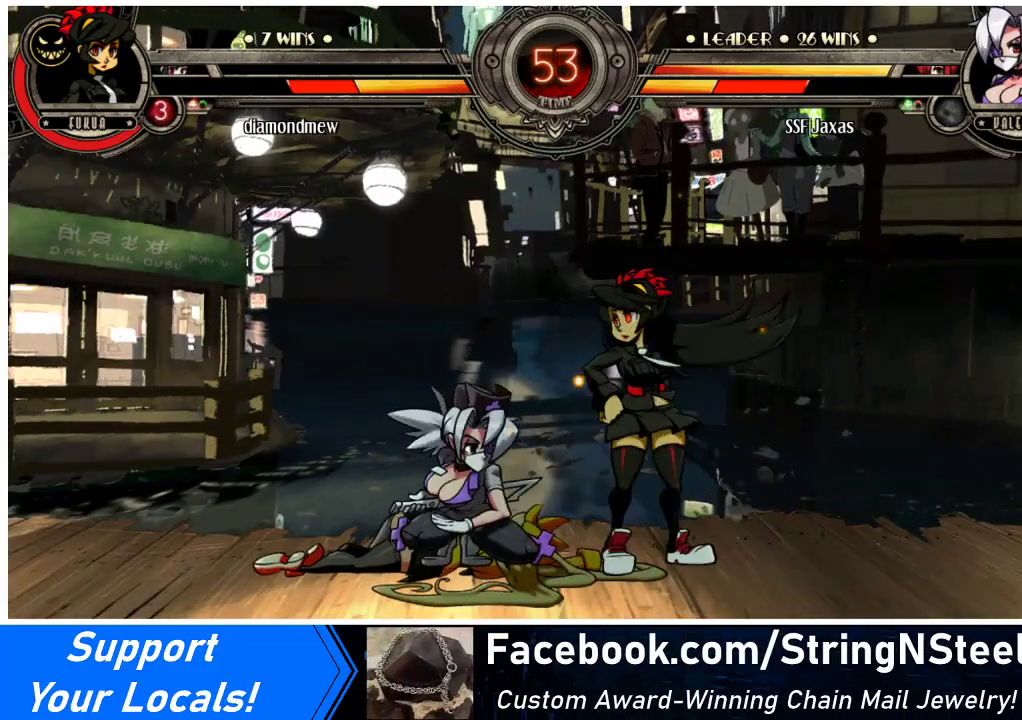
{"buttons": ["DPAD_LEFT"]}
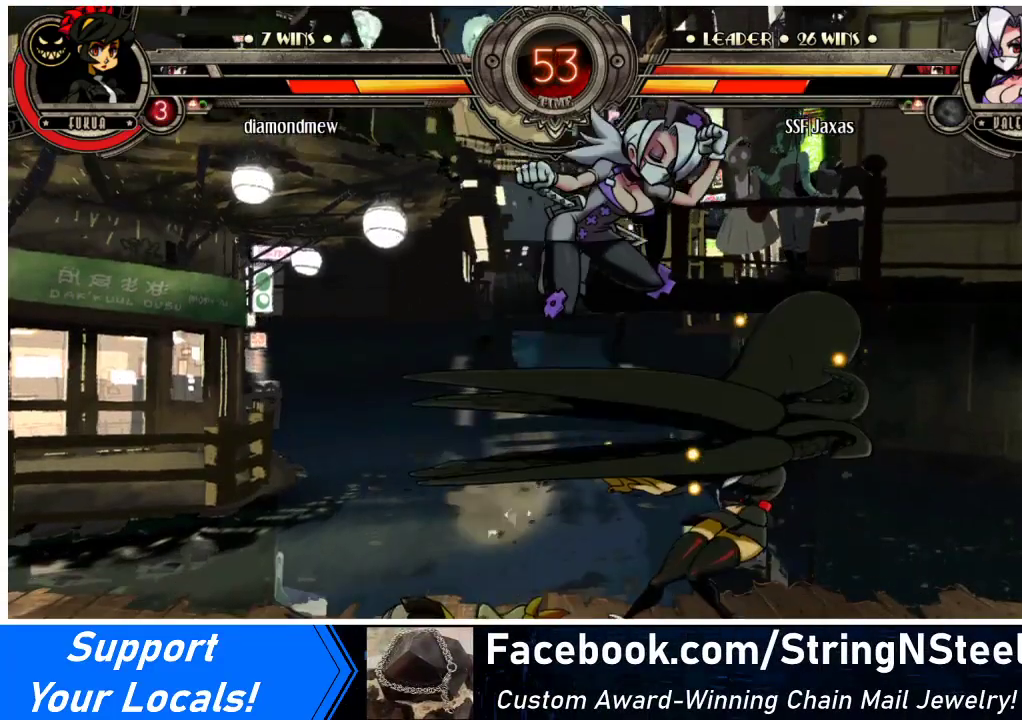
{"buttons": ["DPAD_DOWN"], "events": [[233, "DPAD_DOWN", "down"], [300, "DPAD_LEFT", "up"], [367, "CROSS", "down"], [500, "CROSS", "up"]]}
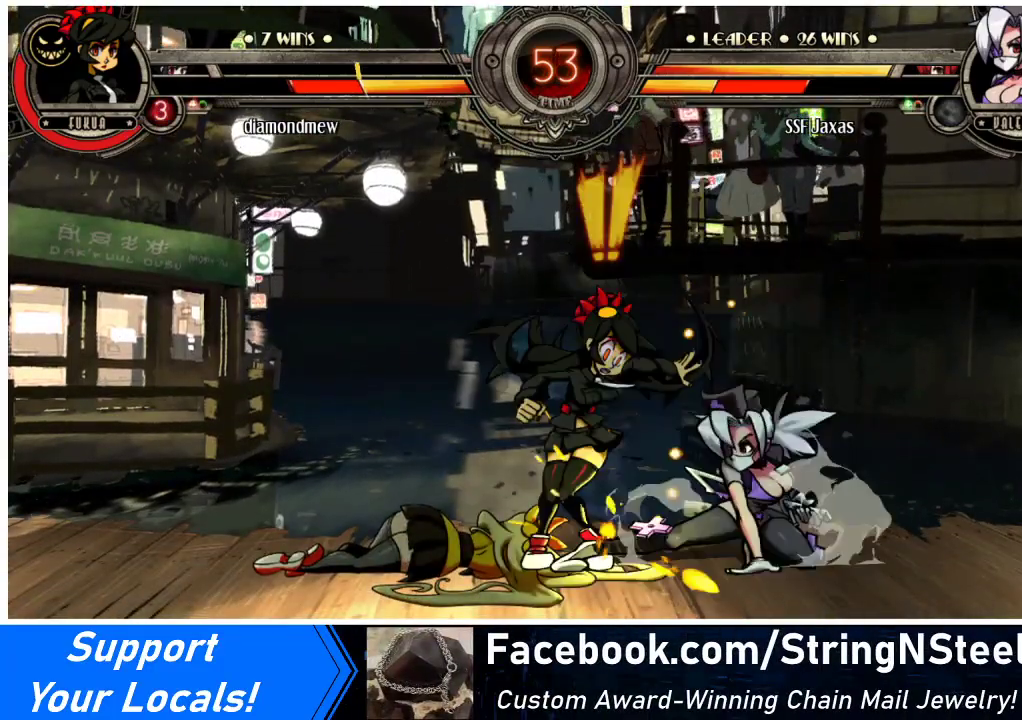
{"buttons": [], "events": [[33, "CIRCLE", "down"], [33, "DPAD_DOWN", "up"], [200, "CIRCLE", "up"]]}
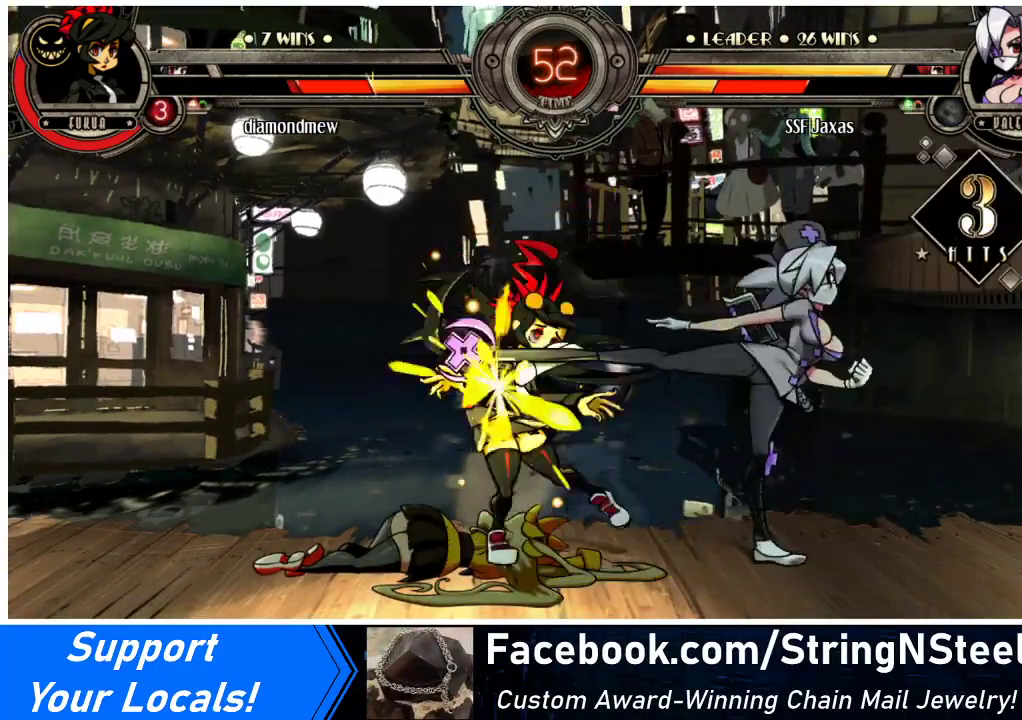
{"buttons": ["R2"], "events": [[133, "R2", "down"], [333, "R2", "up"], [467, "R2", "down"]]}
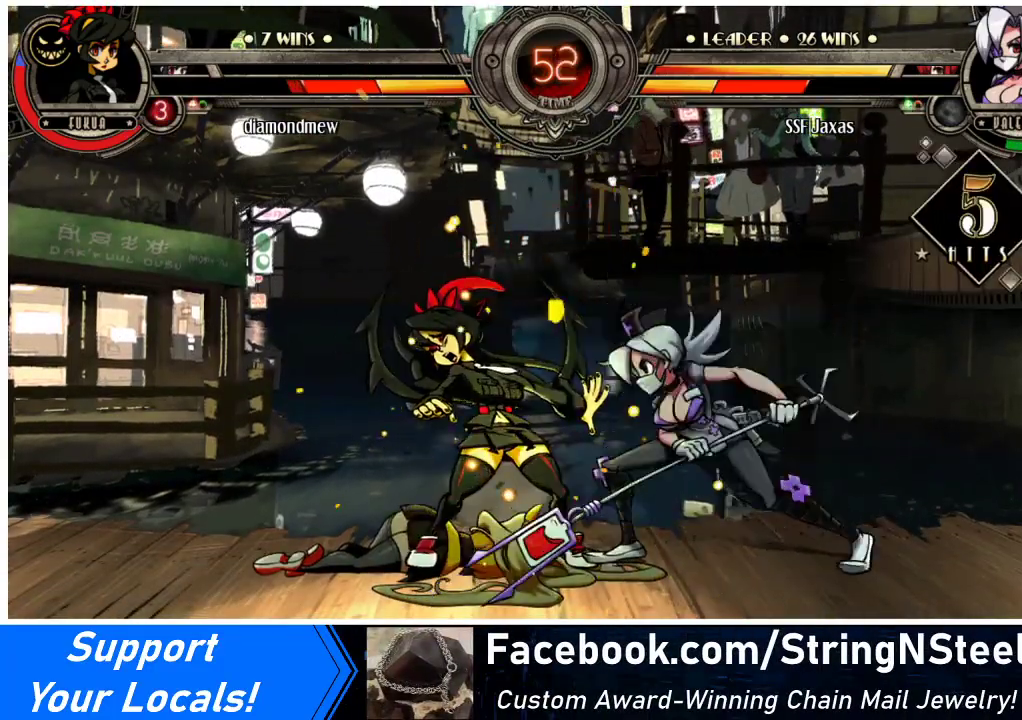
{"buttons": [], "events": [[133, "R2", "up"], [367, "R2", "down"], [500, "R2", "up"]]}
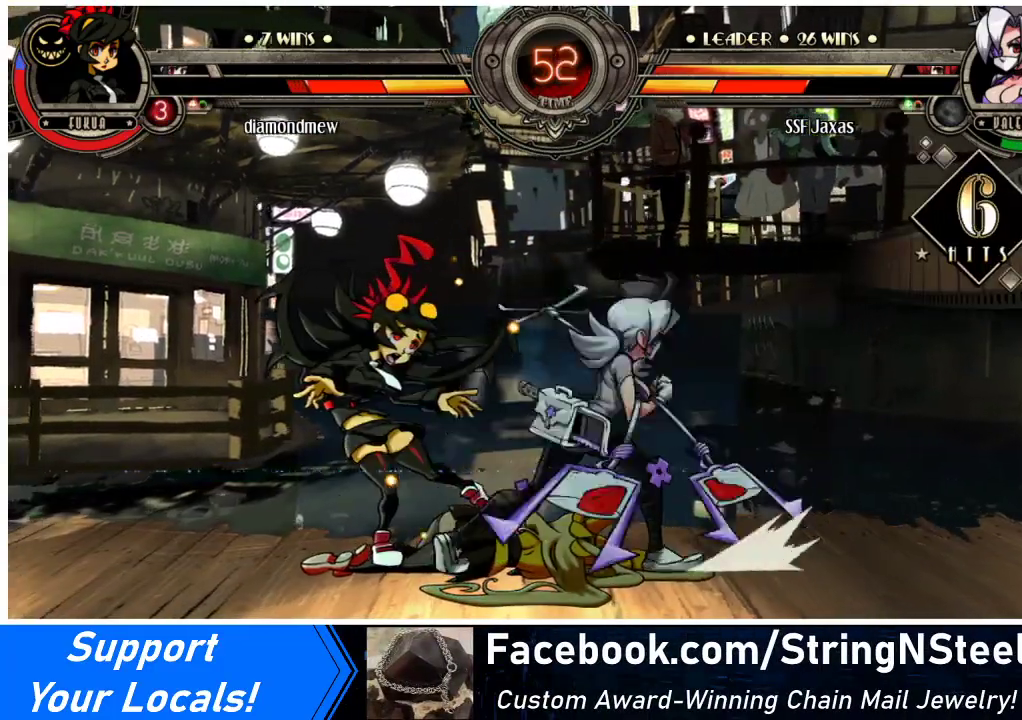
{"buttons": [], "events": [[100, "DPAD_DOWN", "down"], [133, "DPAD_LEFT", "down"], [167, "DPAD_DOWN", "up"], [200, "R2", "down"], [233, "DPAD_LEFT", "up"], [267, "R2", "up"]]}
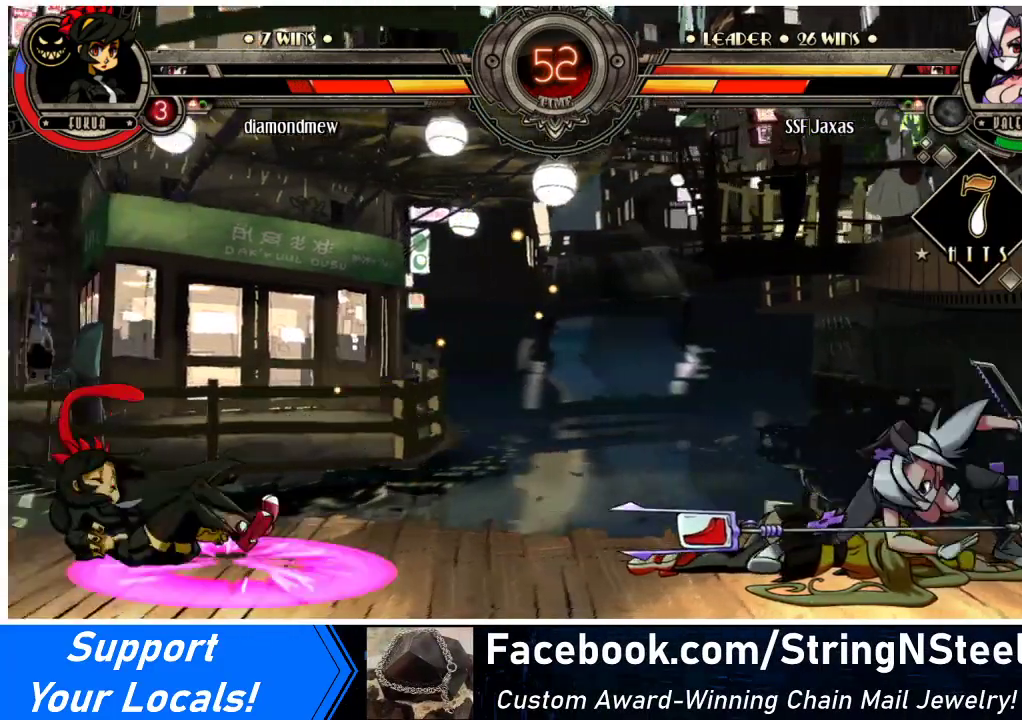
{"buttons": [], "events": []}
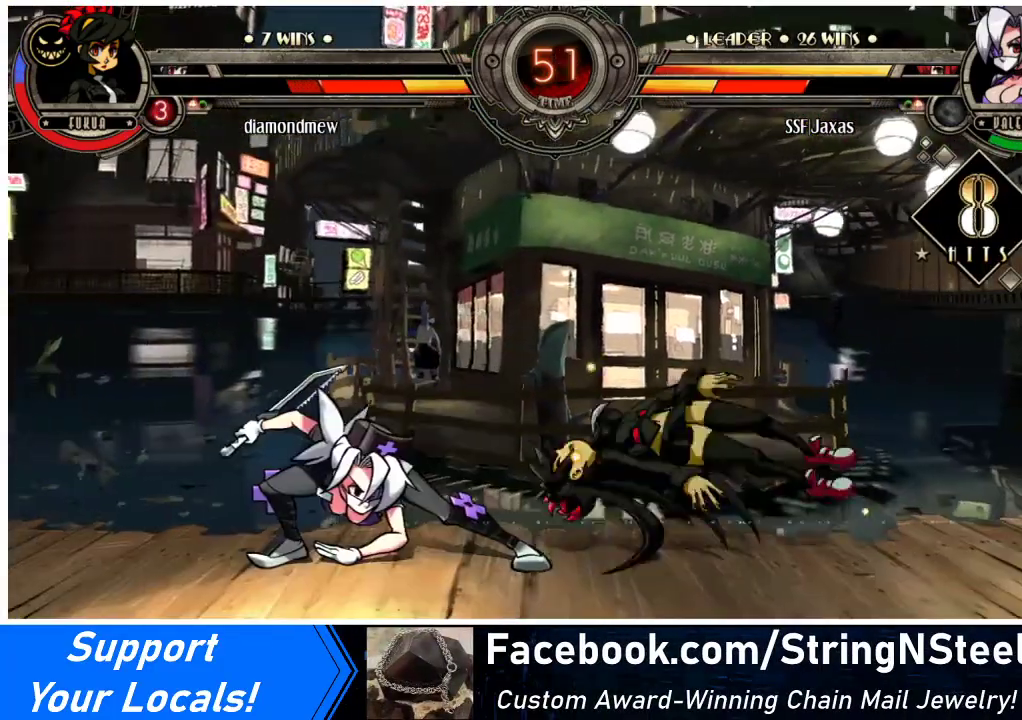
{"buttons": [], "events": []}
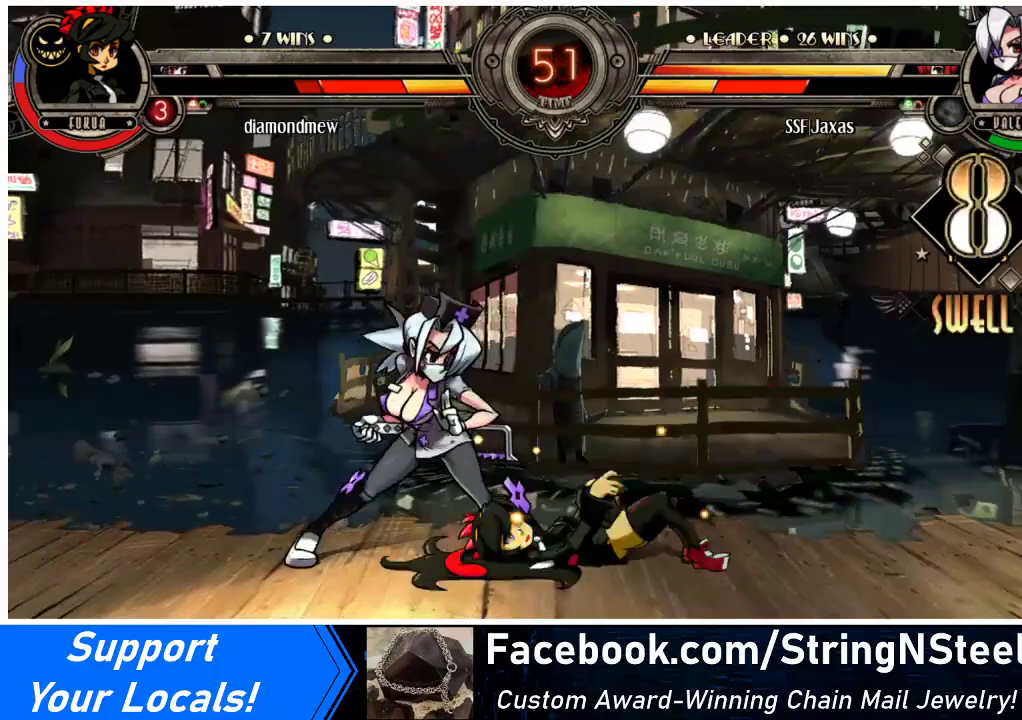
{"buttons": ["DPAD_LEFT"], "events": [[267, "CIRCLE", "down"], [267, "TRIANGLE", "down"], [367, "CIRCLE", "up"], [367, "TRIANGLE", "up"], [467, "DPAD_LEFT", "down"]]}
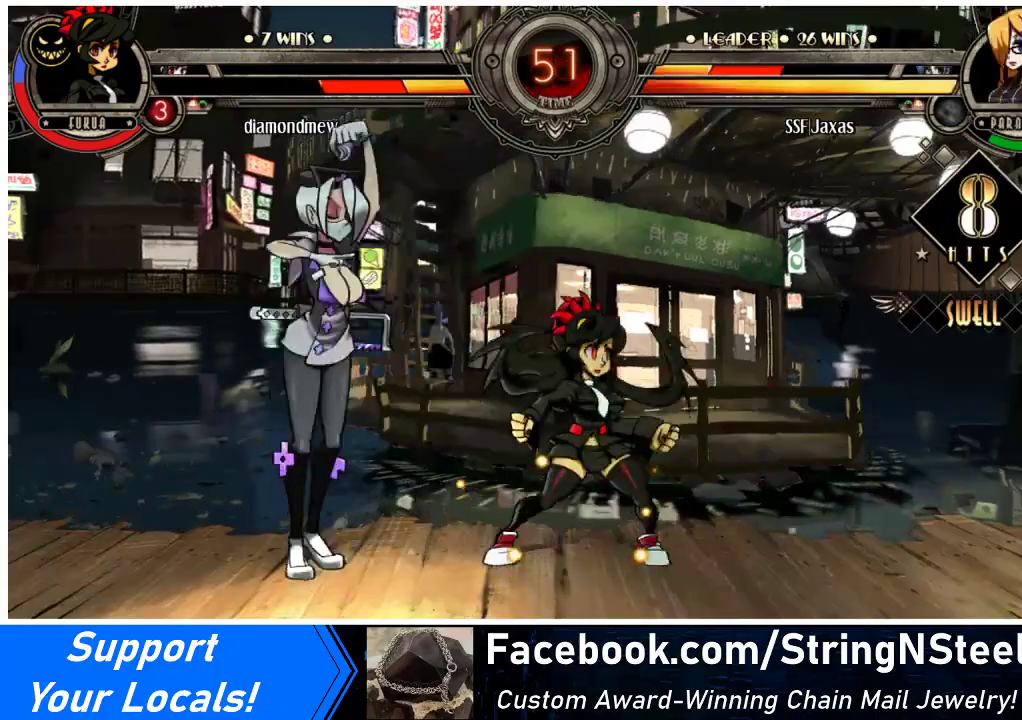
{"buttons": ["DPAD_LEFT"], "events": []}